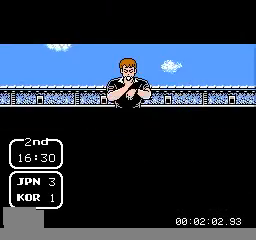
Gameplay with a controller (Nintendo layout); each line is a JSON object with the inputs held at the frame after it. "events" lists button and stick changes between this image and that frame as [ms after this image, input, new state], when the widget could be followed in between. Not read: A L3 R3.
{"buttons": ["DPAD_LEFT"], "events": [[200, "DPAD_LEFT", "down"]]}
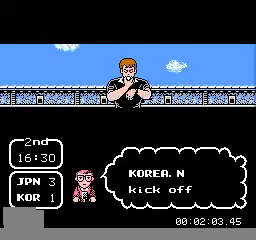
{"buttons": ["DPAD_LEFT"], "events": []}
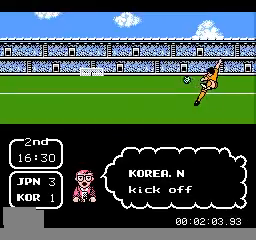
{"buttons": ["DPAD_LEFT"], "events": []}
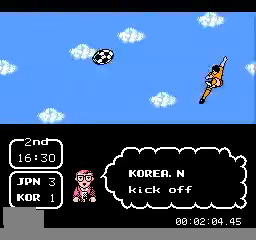
{"buttons": ["DPAD_LEFT"], "events": []}
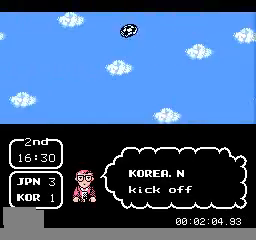
{"buttons": ["DPAD_UP", "DPAD_LEFT"], "events": [[160, "DPAD_UP", "down"]]}
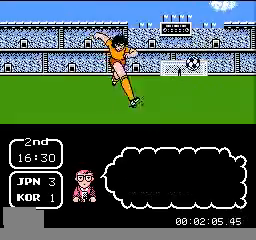
{"buttons": ["DPAD_UP", "DPAD_LEFT"], "events": []}
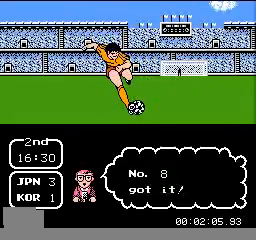
{"buttons": ["DPAD_UP", "DPAD_LEFT"], "events": []}
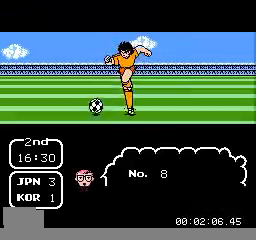
{"buttons": ["DPAD_UP", "DPAD_LEFT"], "events": []}
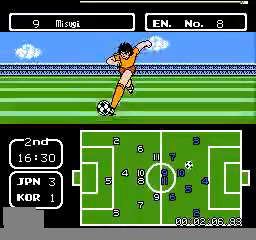
{"buttons": ["DPAD_UP", "DPAD_RIGHT"], "events": [[280, "DPAD_LEFT", "up"], [480, "DPAD_RIGHT", "down"]]}
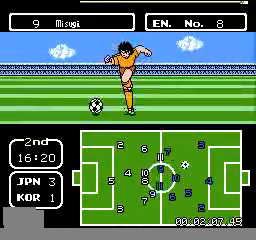
{"buttons": ["DPAD_UP", "DPAD_RIGHT"], "events": []}
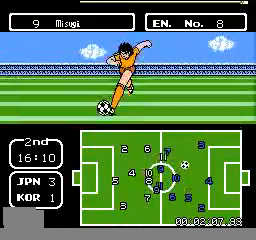
{"buttons": ["DPAD_RIGHT"], "events": [[320, "DPAD_UP", "up"]]}
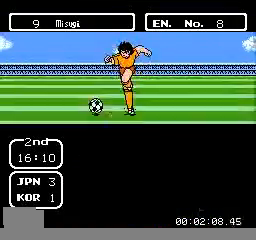
{"buttons": ["DPAD_UP", "DPAD_RIGHT"], "events": [[120, "DPAD_UP", "down"]]}
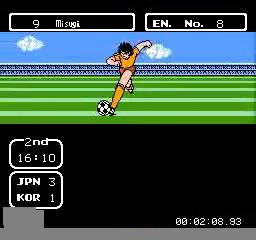
{"buttons": ["DPAD_UP"], "events": [[360, "DPAD_RIGHT", "up"]]}
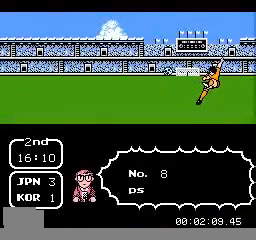
{"buttons": ["DPAD_UP", "DPAD_RIGHT"], "events": [[400, "DPAD_RIGHT", "down"]]}
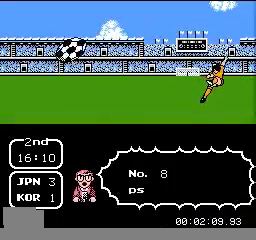
{"buttons": ["DPAD_UP", "DPAD_RIGHT"], "events": []}
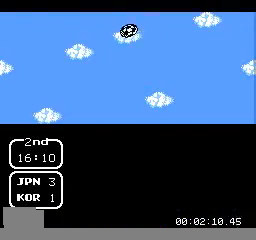
{"buttons": ["DPAD_UP", "DPAD_RIGHT"], "events": []}
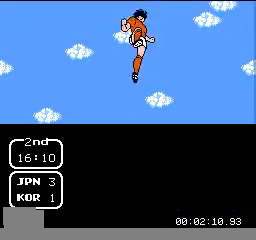
{"buttons": ["DPAD_UP", "DPAD_RIGHT"], "events": []}
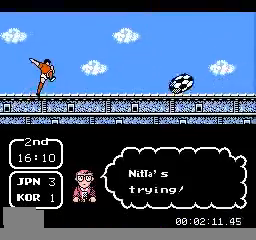
{"buttons": ["DPAD_UP", "DPAD_RIGHT"], "events": []}
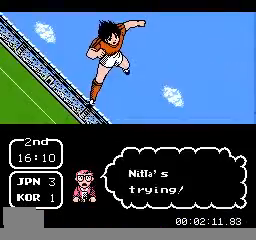
{"buttons": ["DPAD_UP", "DPAD_RIGHT"], "events": []}
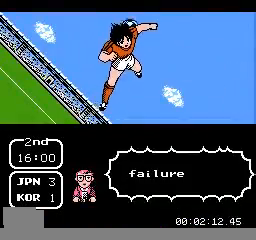
{"buttons": [], "events": [[40, "DPAD_RIGHT", "up"], [40, "DPAD_UP", "up"]]}
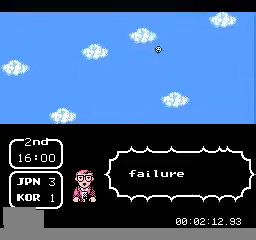
{"buttons": [], "events": []}
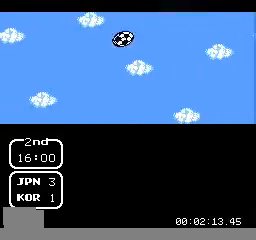
{"buttons": ["DPAD_UP", "DPAD_LEFT"], "events": [[200, "DPAD_LEFT", "down"], [200, "DPAD_UP", "down"]]}
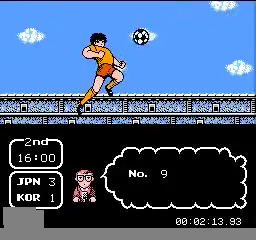
{"buttons": ["DPAD_UP"], "events": [[40, "DPAD_UP", "up"], [400, "DPAD_UP", "down"], [520, "DPAD_LEFT", "up"]]}
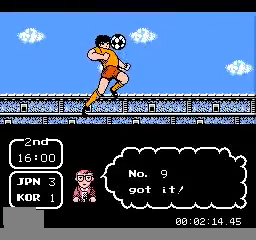
{"buttons": ["DPAD_UP"], "events": []}
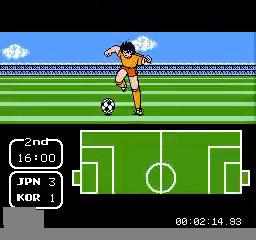
{"buttons": [], "events": [[440, "DPAD_UP", "up"]]}
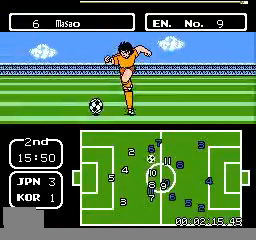
{"buttons": ["DPAD_DOWN"], "events": [[240, "DPAD_DOWN", "down"]]}